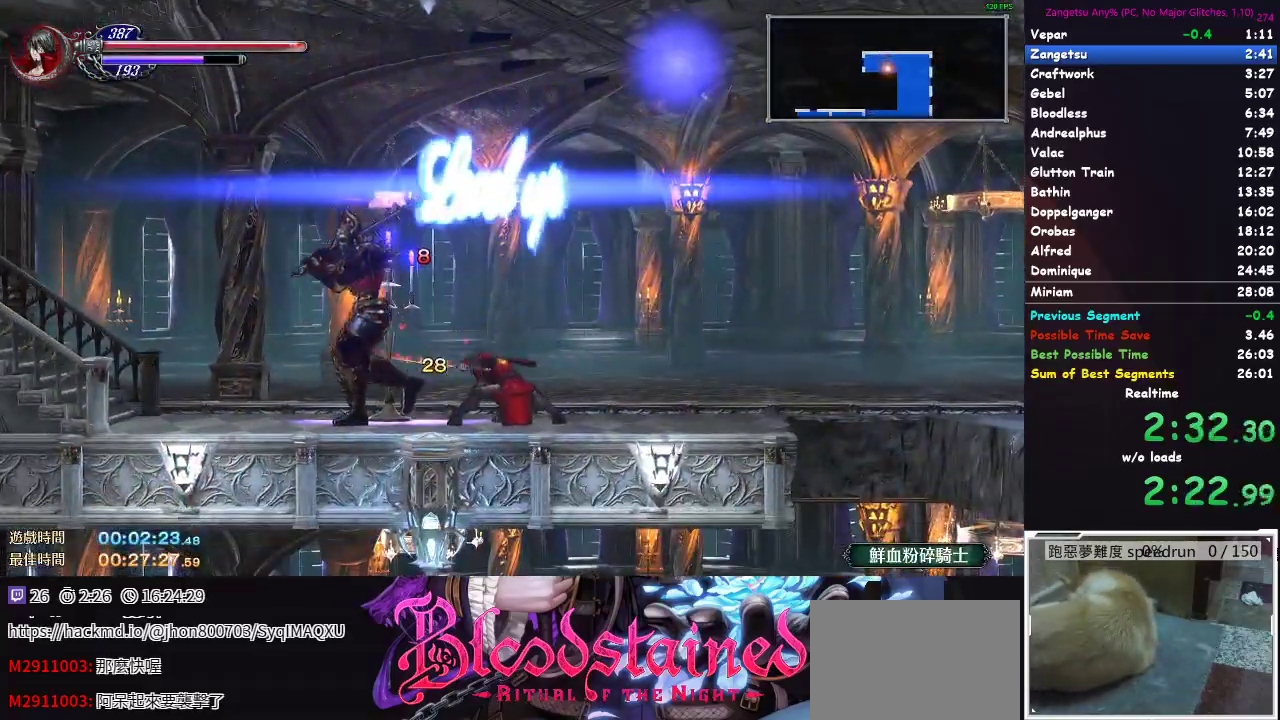
Gameplay with a controller (Xbox layout); each line is a JSON object with the inputs held at the frame after it. "events" lists button and stick changes between this image and that frame as [ms after this image, input, new state], when the widget could be followed in between.
{"buttons": ["DPAD_DOWN"], "left_stick": "center", "right_stick": "center", "events": [[83, "right_stick", "down-left"], [133, "right_stick", "center"]]}
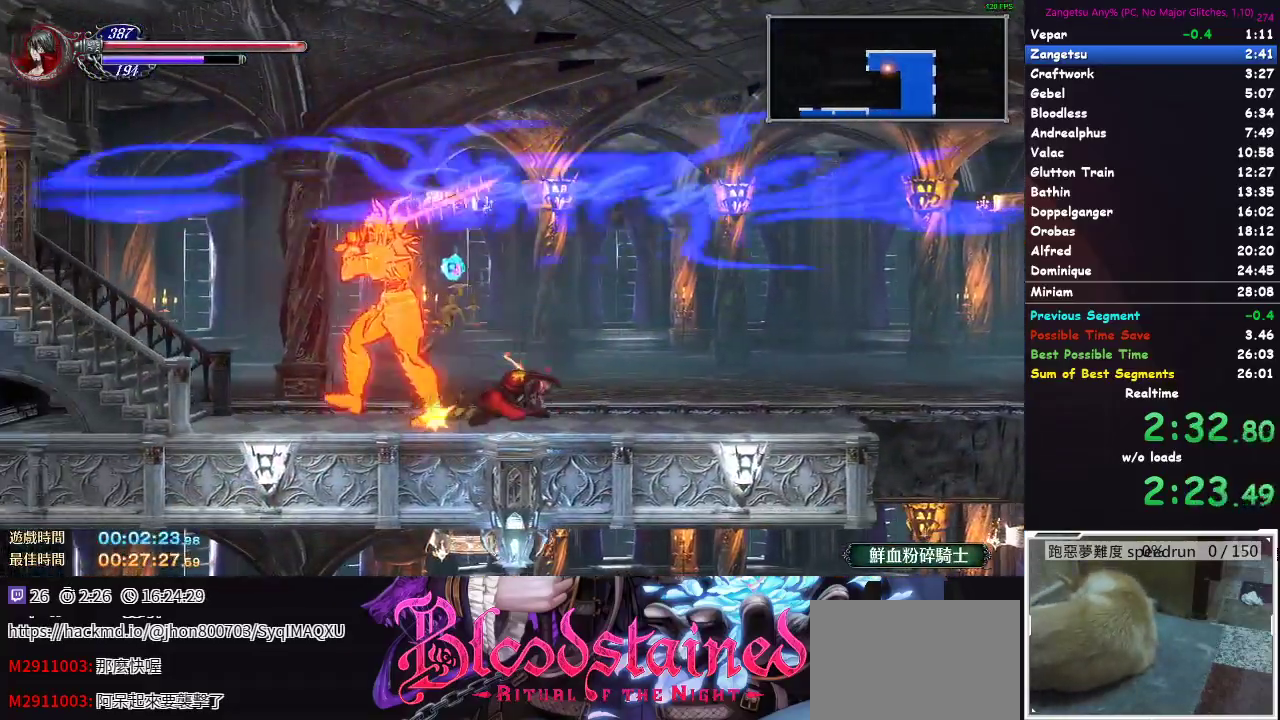
{"buttons": ["DPAD_DOWN"], "left_stick": "center", "right_stick": "center", "events": []}
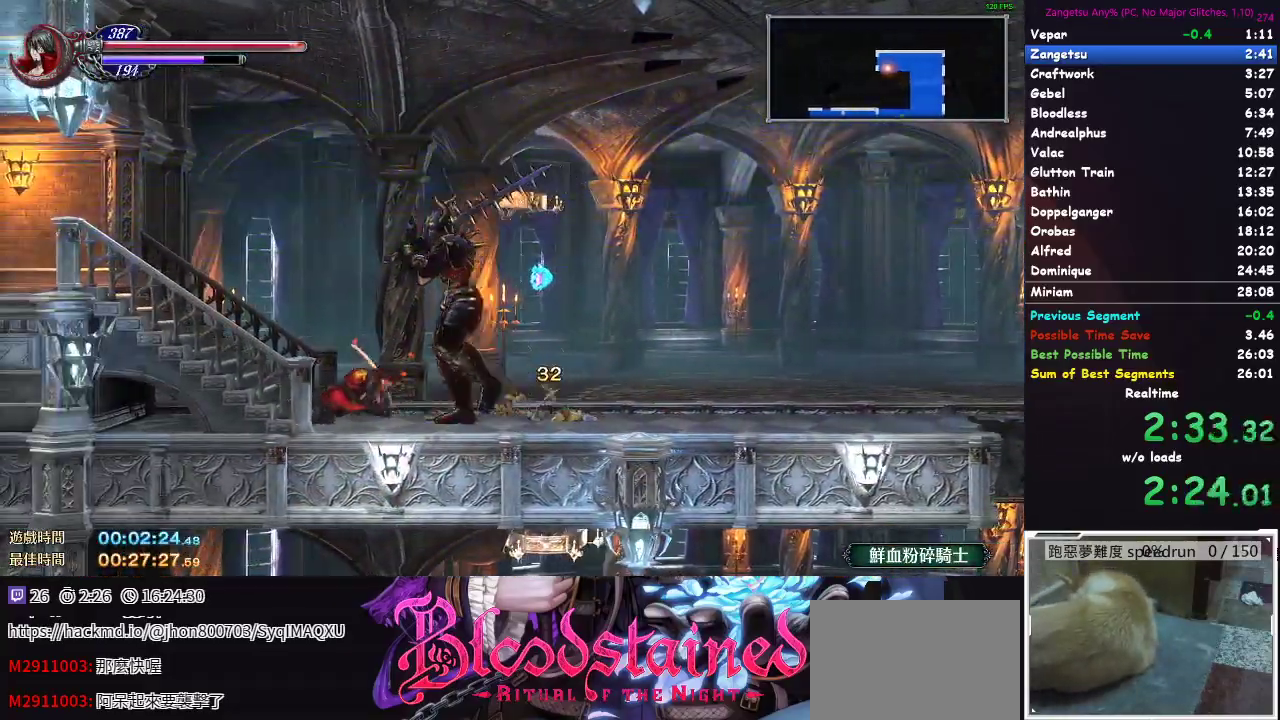
{"buttons": ["B", "DPAD_DOWN"], "left_stick": "center", "right_stick": "center"}
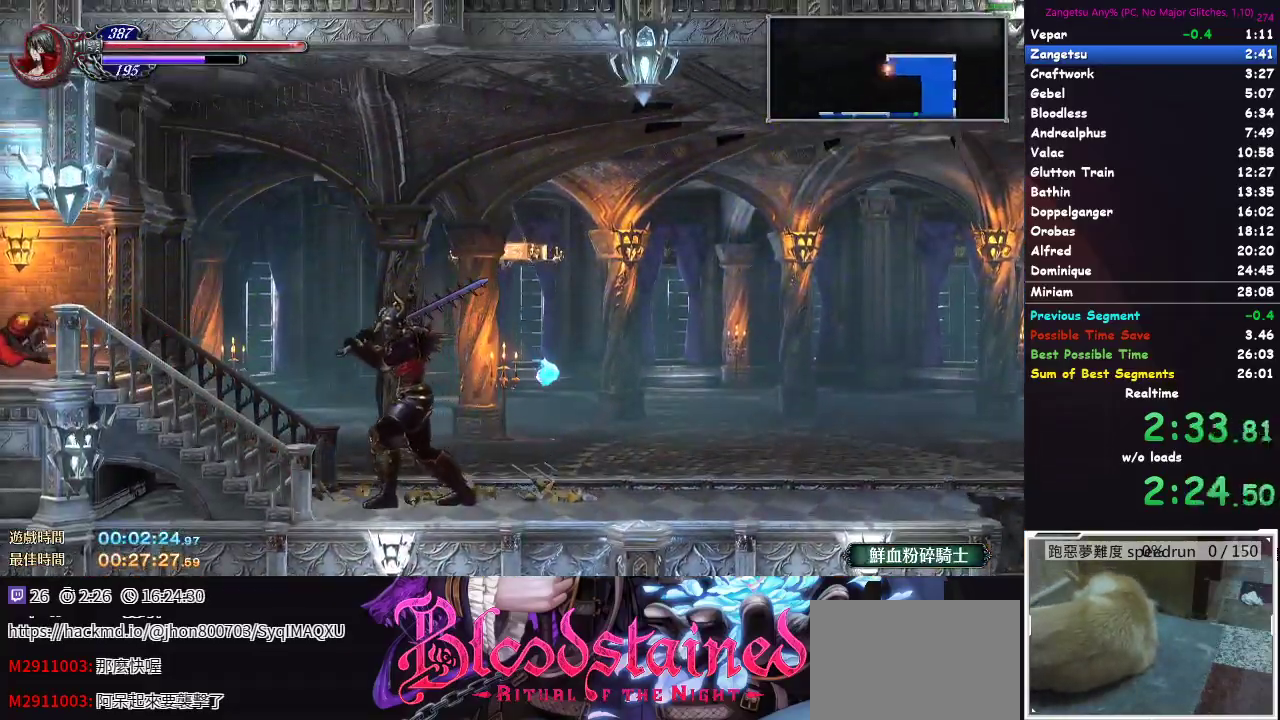
{"buttons": ["DPAD_DOWN"], "left_stick": "center", "right_stick": "center"}
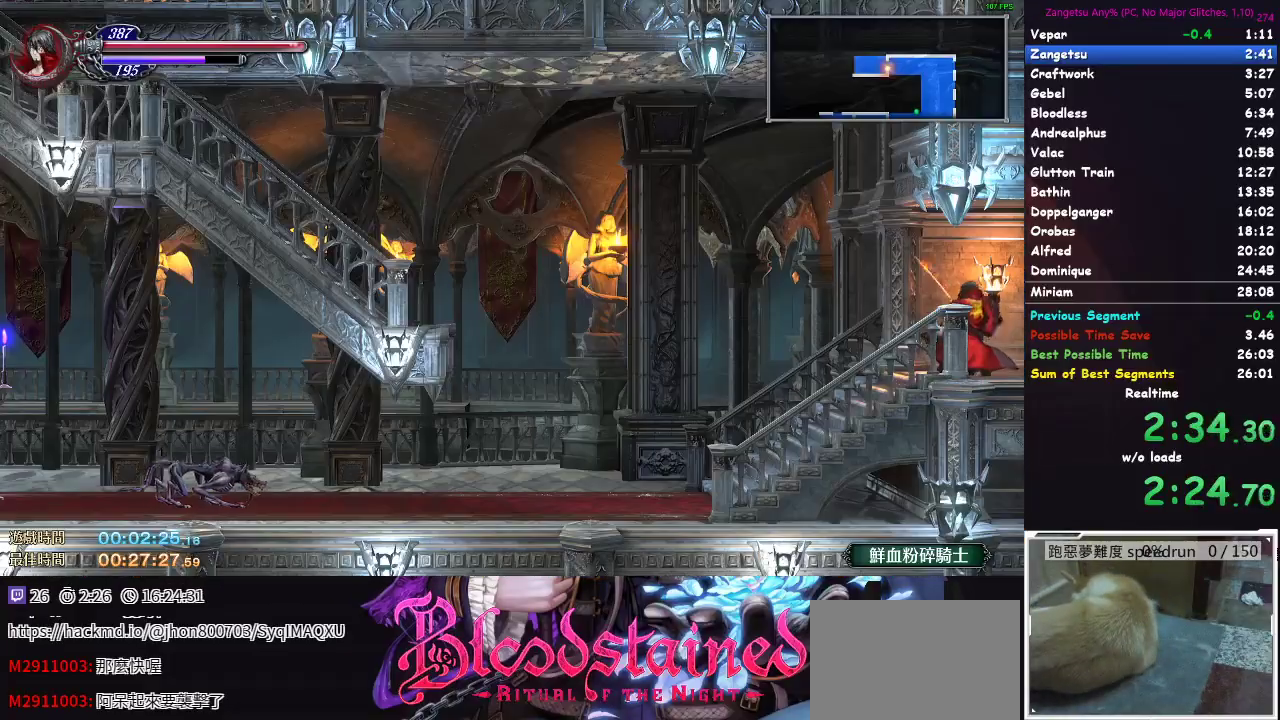
{"buttons": ["A", "DPAD_DOWN"], "left_stick": "center", "right_stick": "center"}
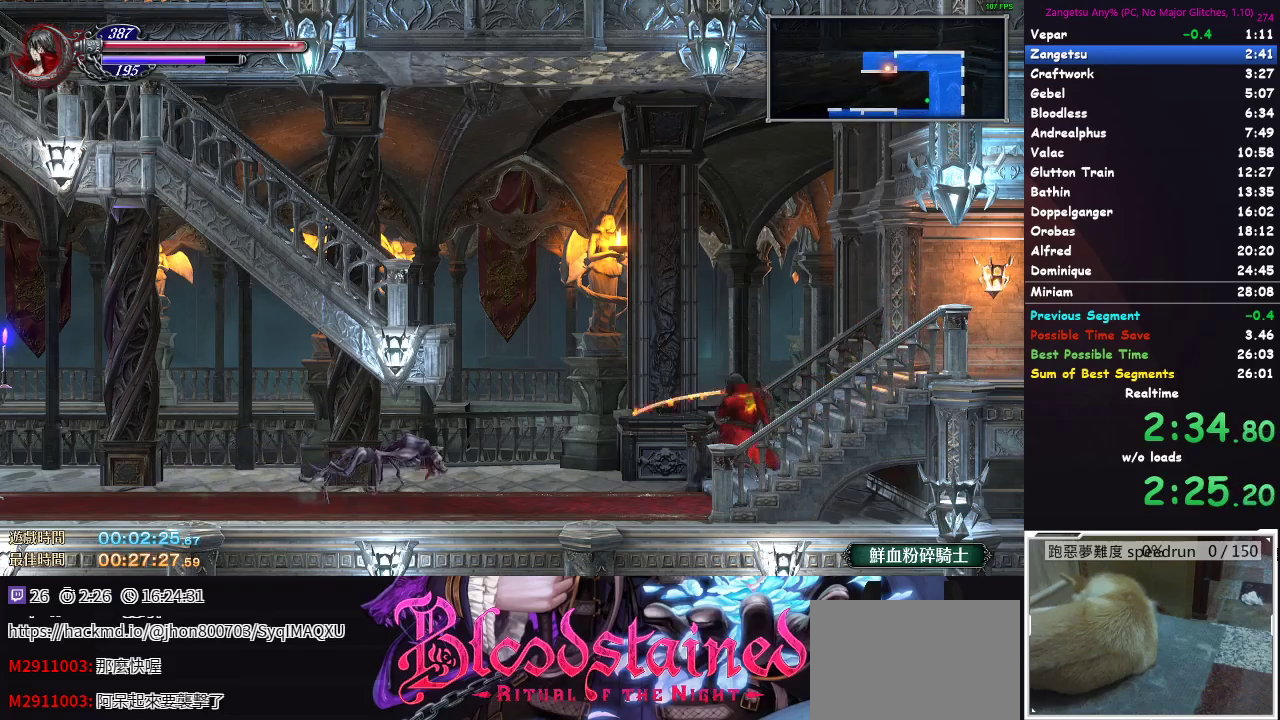
{"buttons": ["DPAD_DOWN"], "left_stick": "center", "right_stick": "center"}
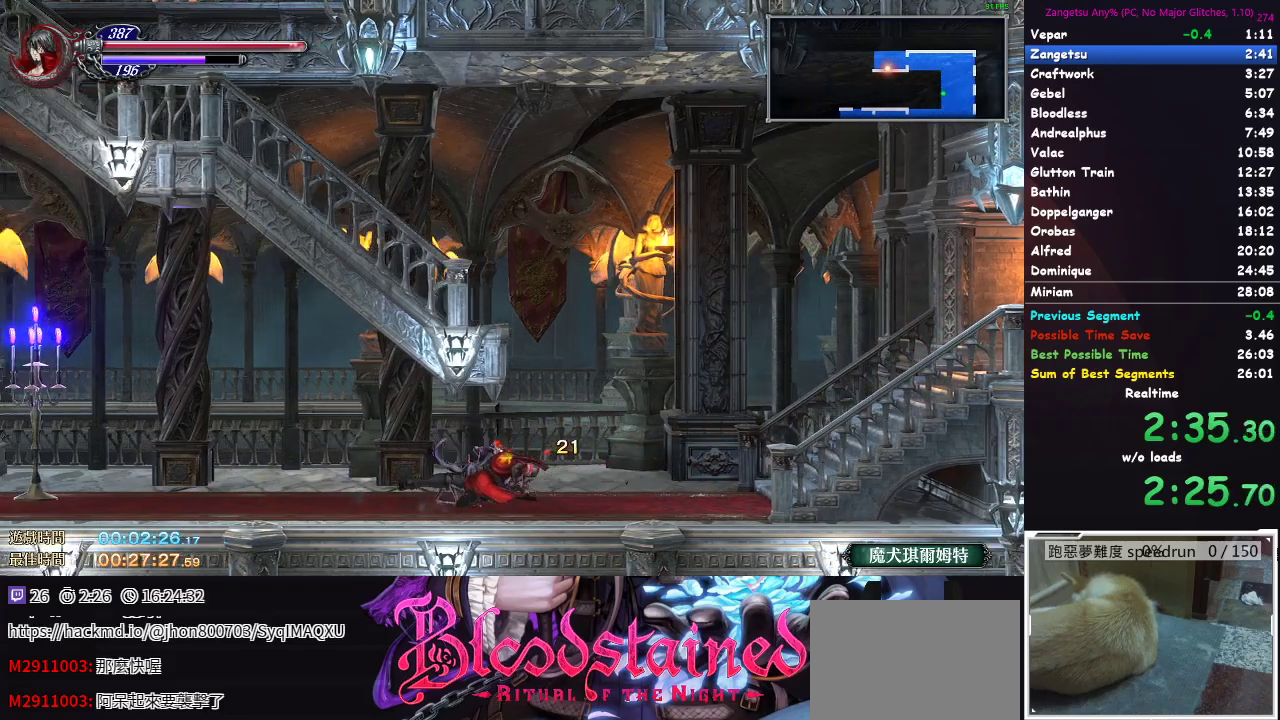
{"buttons": ["DPAD_DOWN"], "left_stick": "center", "right_stick": "center", "events": []}
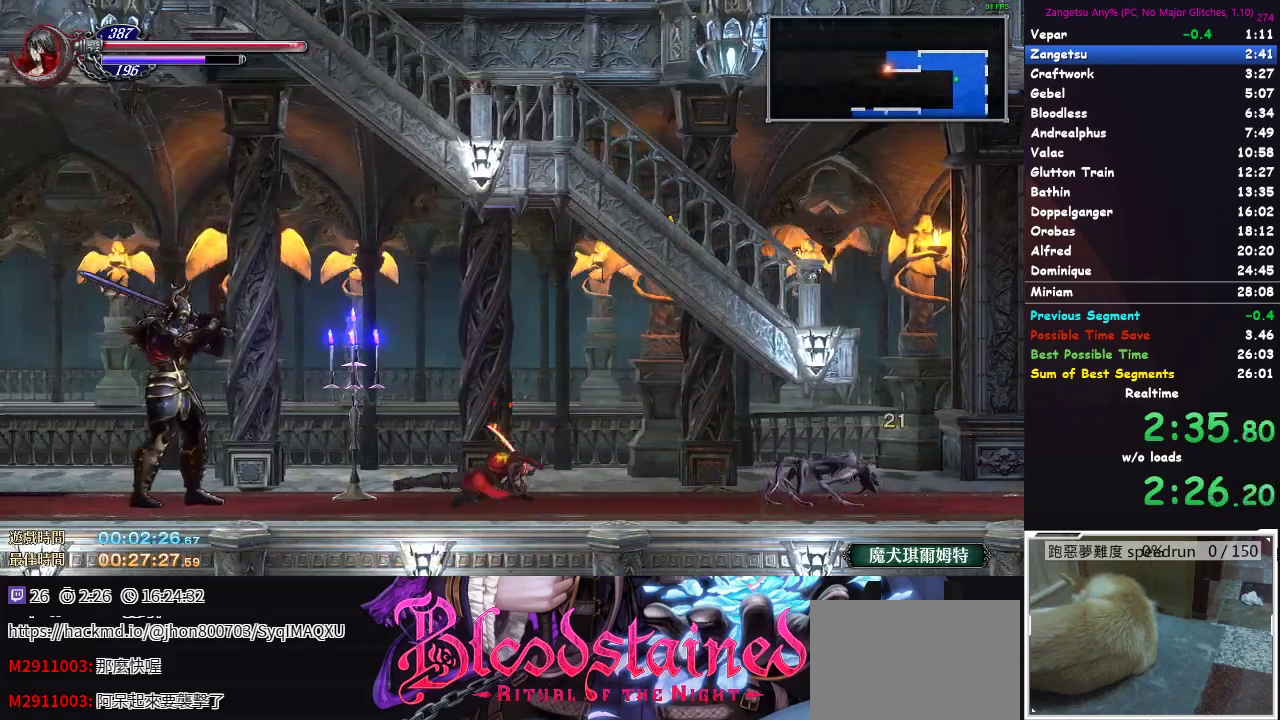
{"buttons": ["DPAD_DOWN"], "left_stick": "center", "right_stick": "center", "events": []}
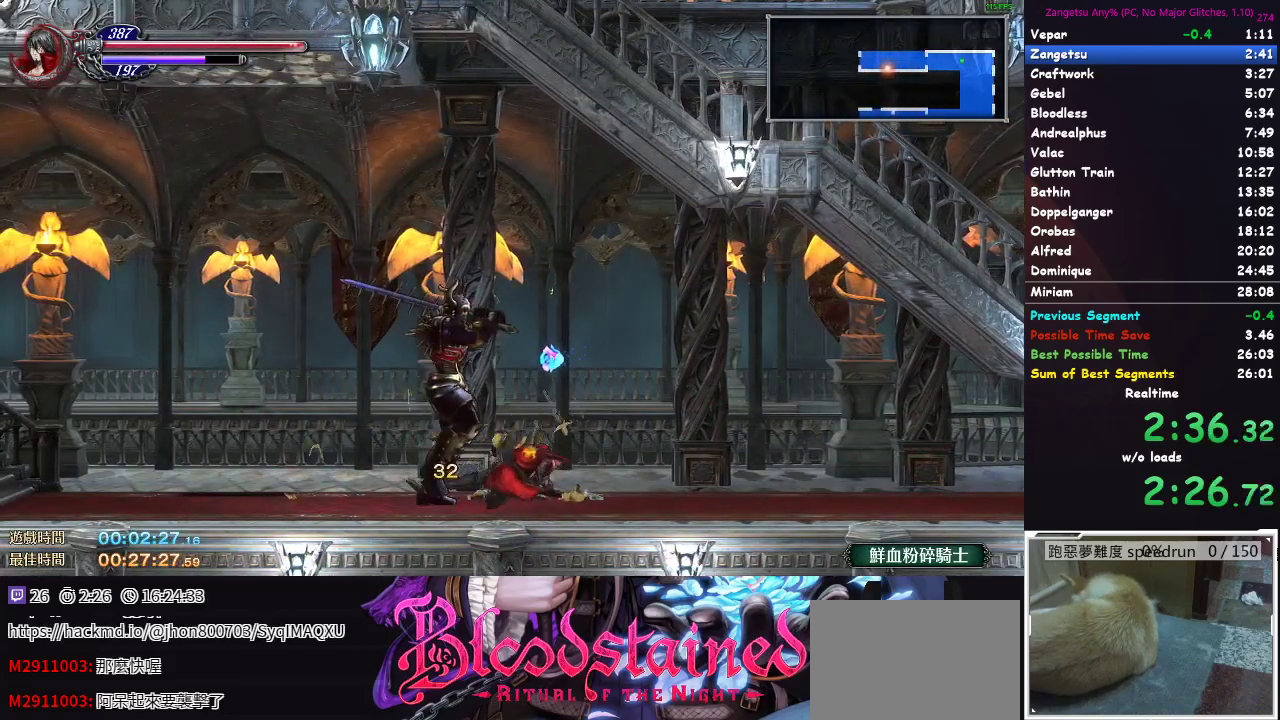
{"buttons": ["DPAD_DOWN"], "left_stick": "center", "right_stick": "center", "events": []}
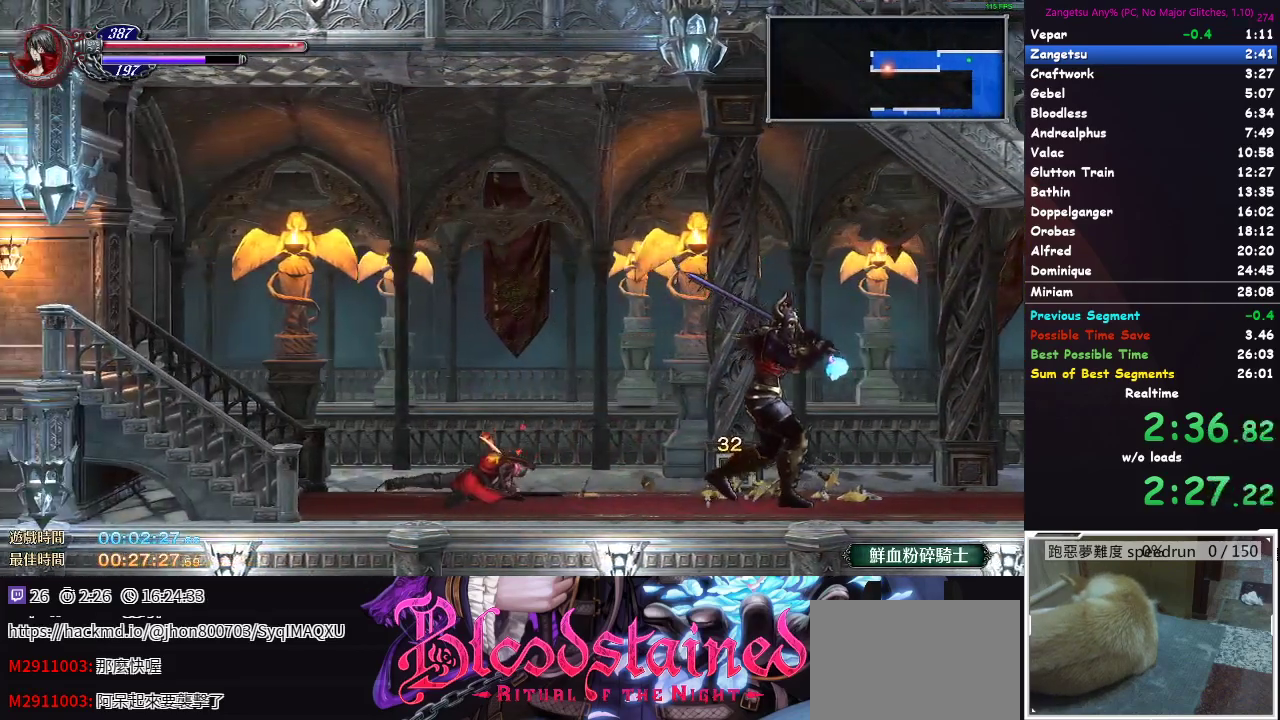
{"buttons": ["DPAD_DOWN"], "left_stick": "center", "right_stick": "center", "events": []}
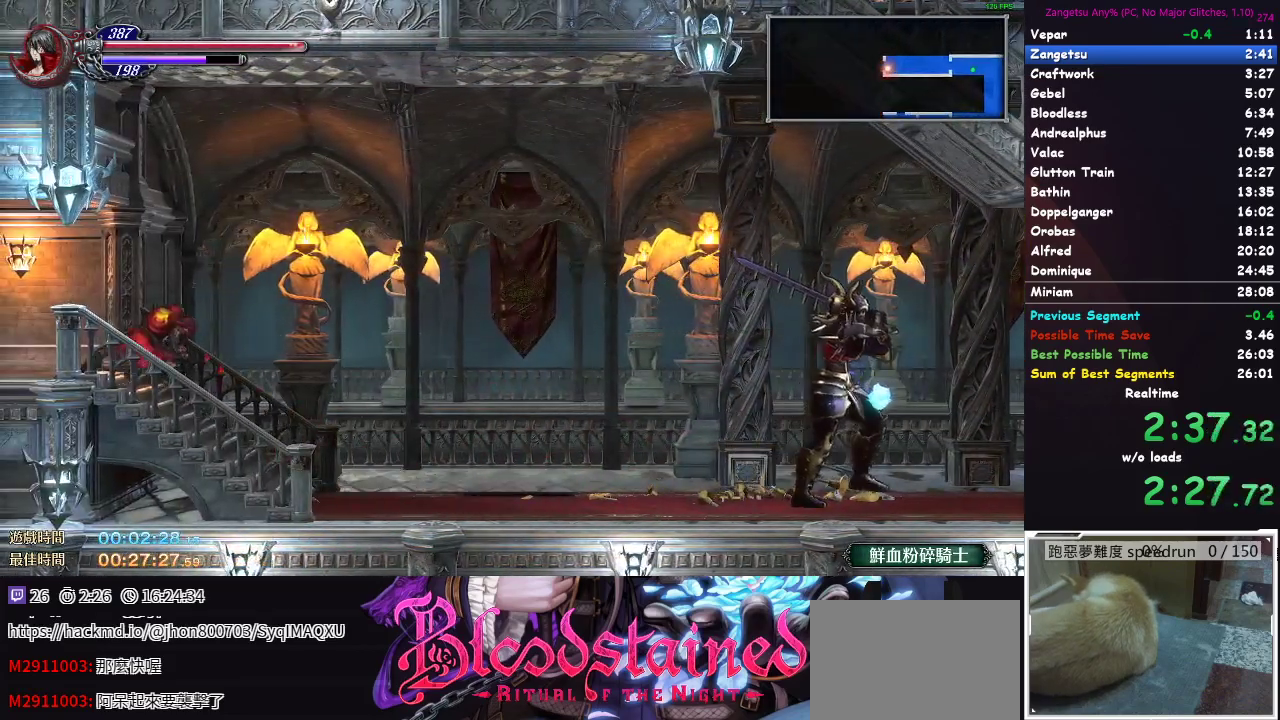
{"buttons": [], "left_stick": "center", "right_stick": "center", "events": [[217, "DPAD_DOWN", "up"]]}
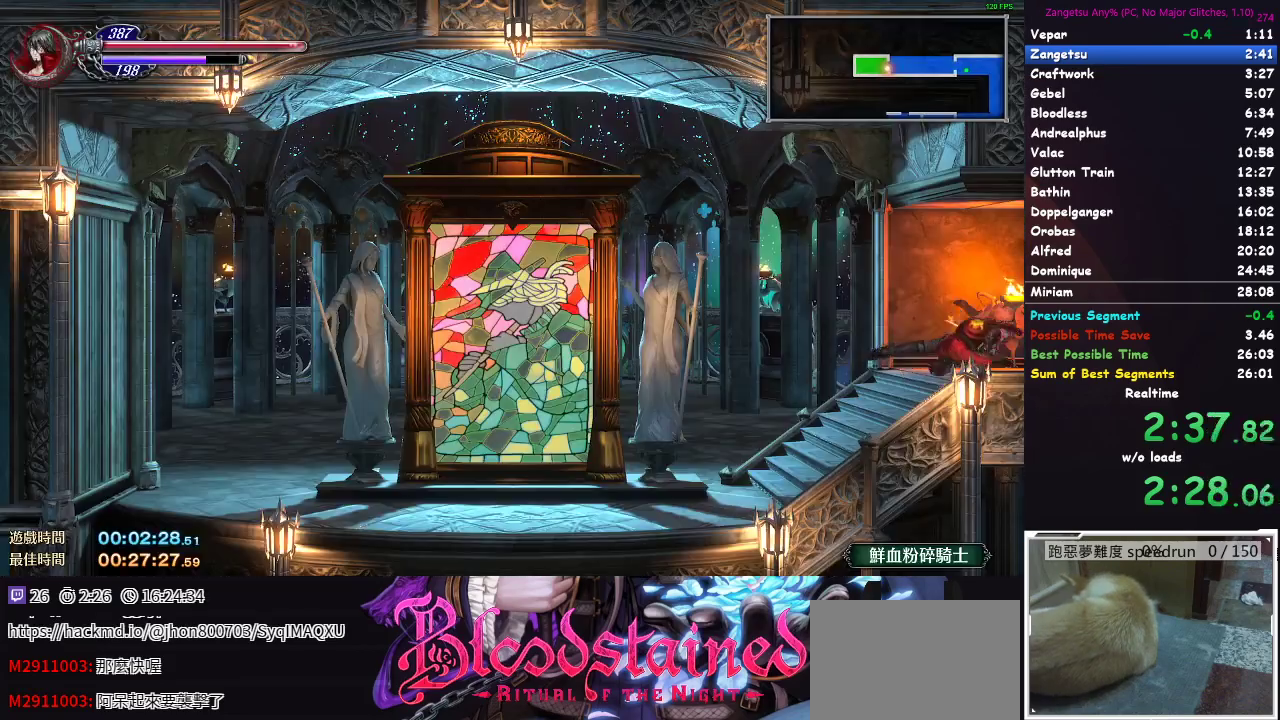
{"buttons": ["A", "DPAD_DOWN"], "left_stick": "center", "right_stick": "center"}
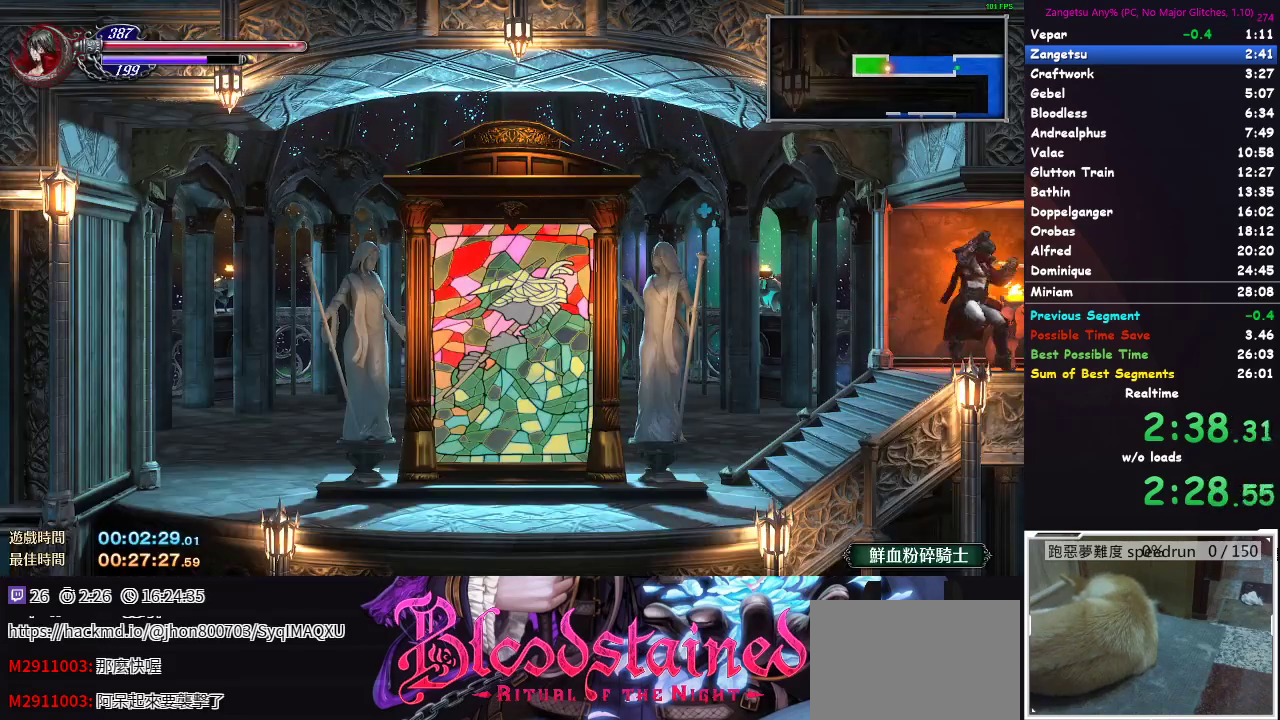
{"buttons": ["DPAD_DOWN"], "left_stick": "center", "right_stick": "center"}
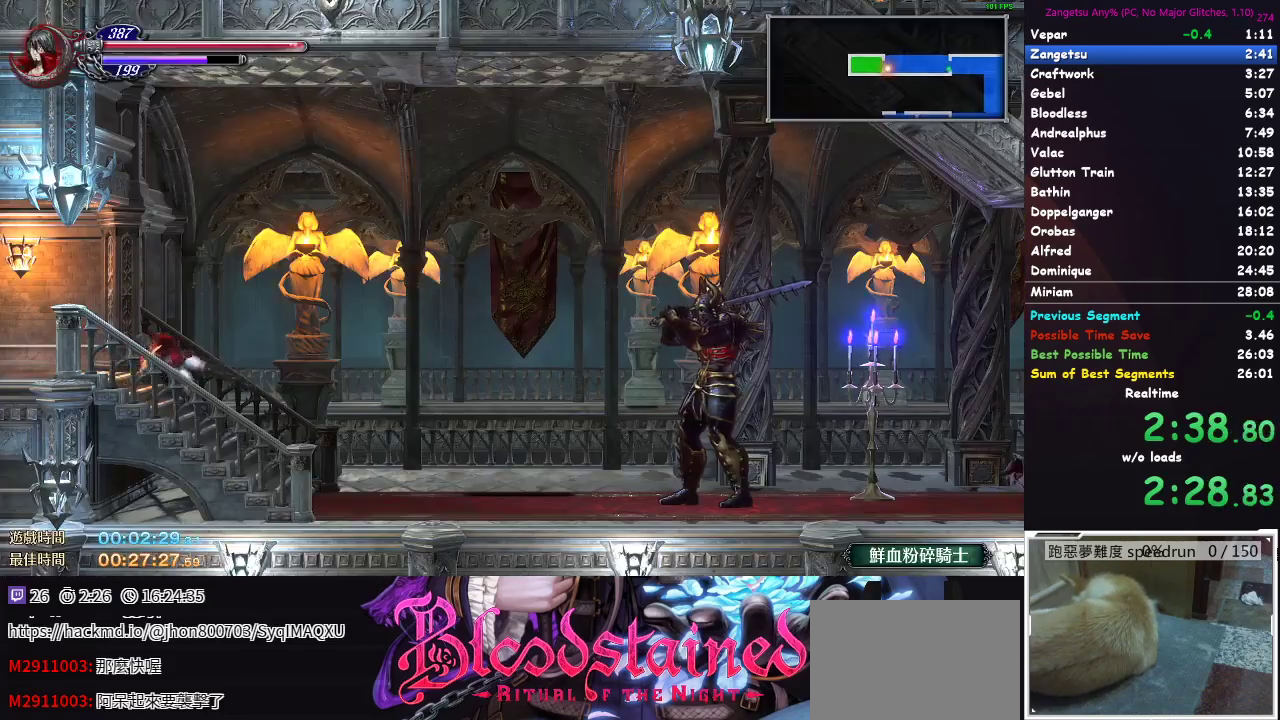
{"buttons": ["DPAD_DOWN"], "left_stick": "center", "right_stick": "center", "events": []}
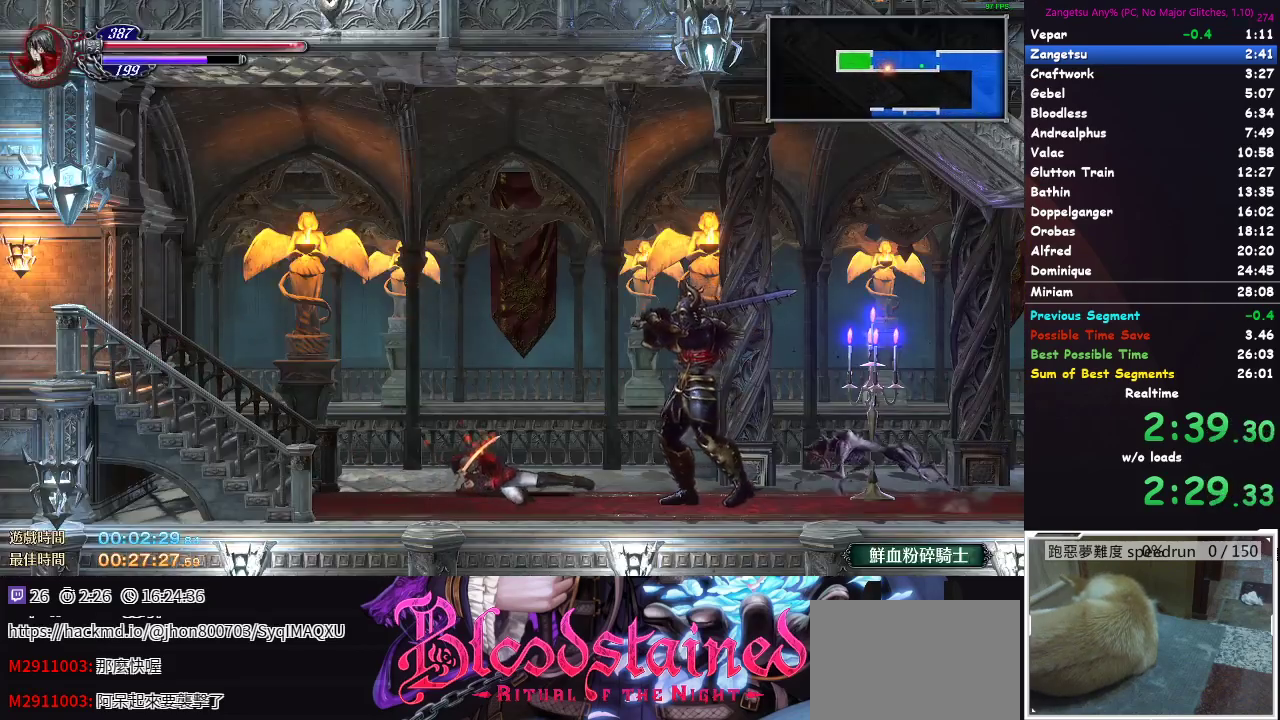
{"buttons": ["B", "DPAD_DOWN"], "left_stick": "center", "right_stick": "center"}
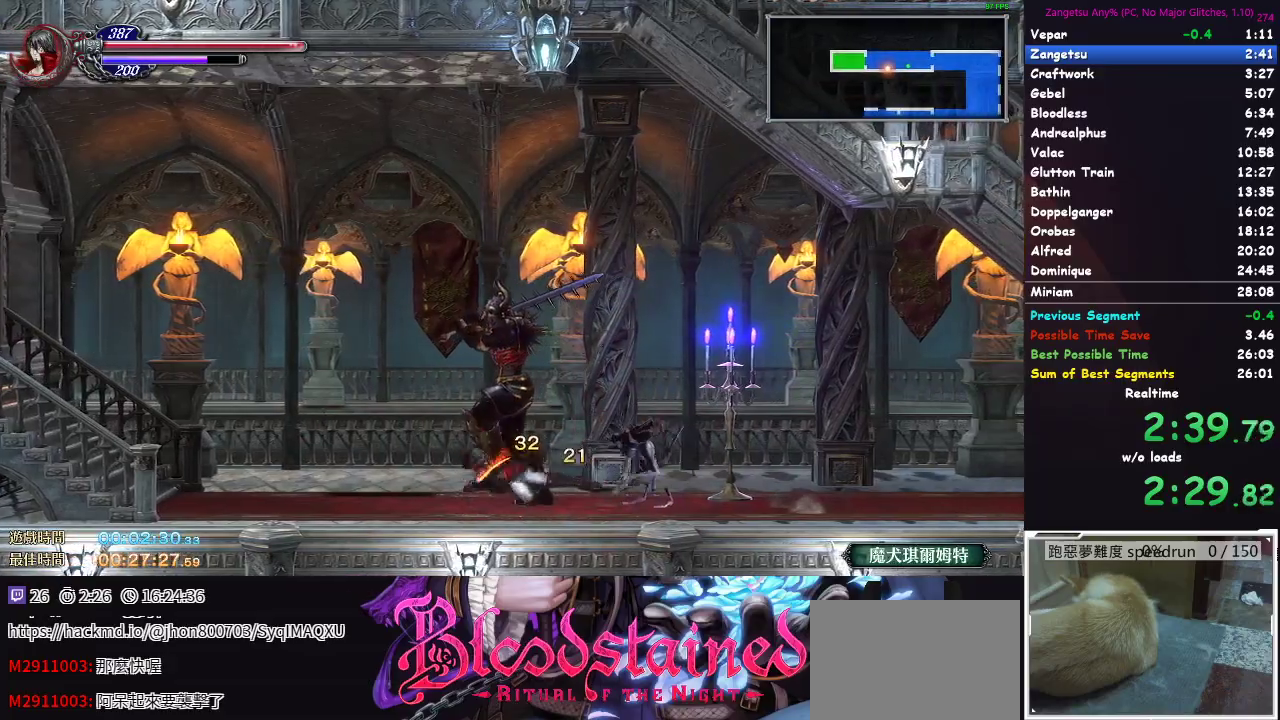
{"buttons": ["DPAD_DOWN"], "left_stick": "center", "right_stick": "center"}
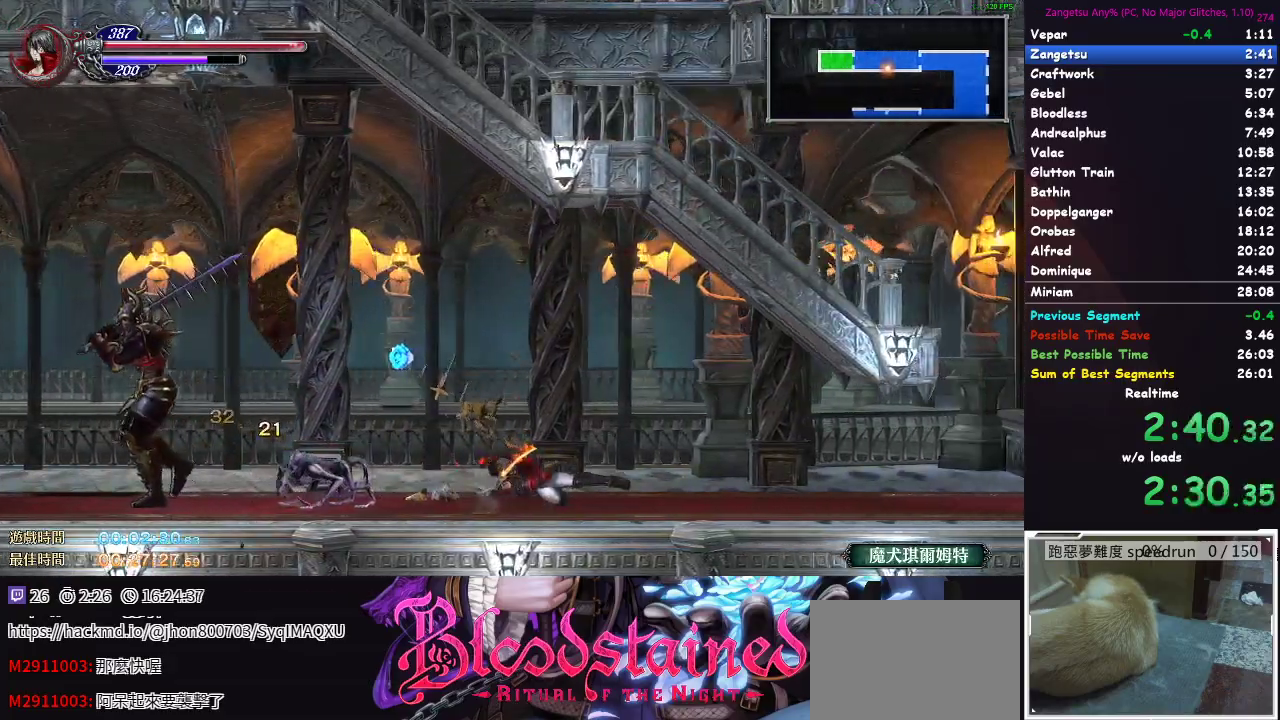
{"buttons": [], "left_stick": "center", "right_stick": "center", "events": [[433, "DPAD_DOWN", "up"]]}
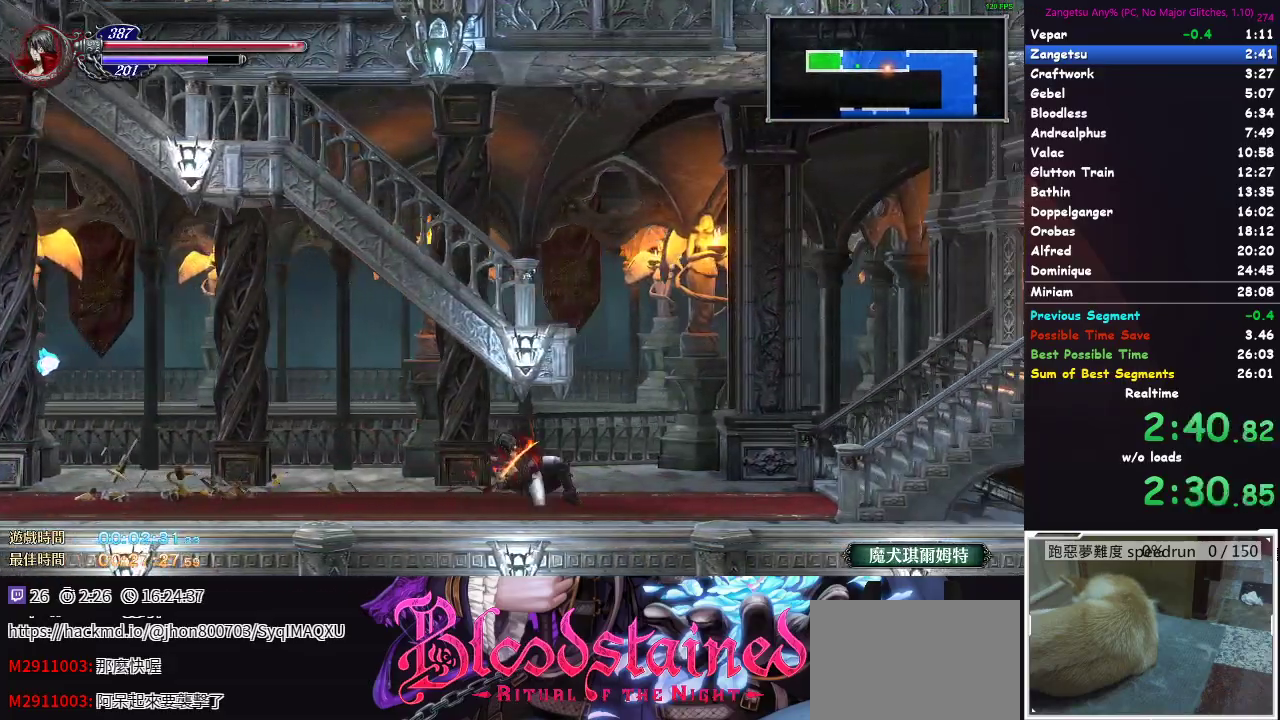
{"buttons": ["A", "DPAD_UP", "DPAD_LEFT"], "left_stick": "center", "right_stick": "center"}
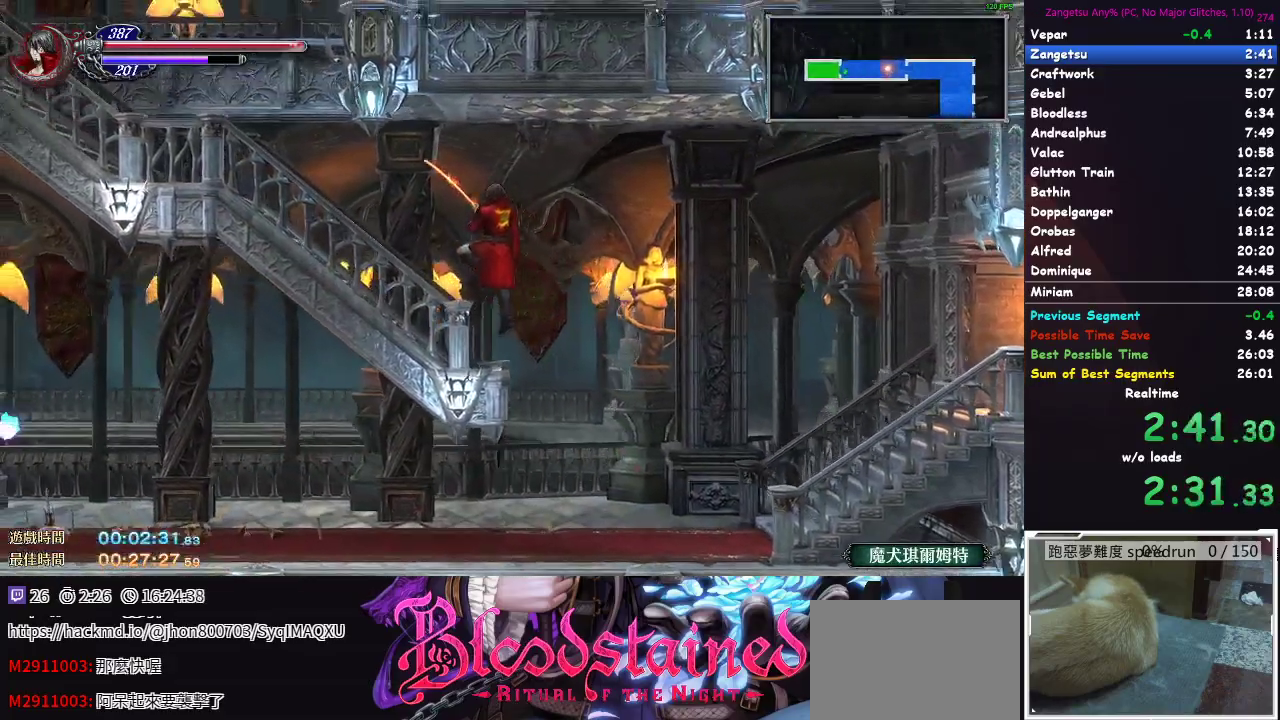
{"buttons": ["B", "DPAD_DOWN"], "left_stick": "center", "right_stick": "center"}
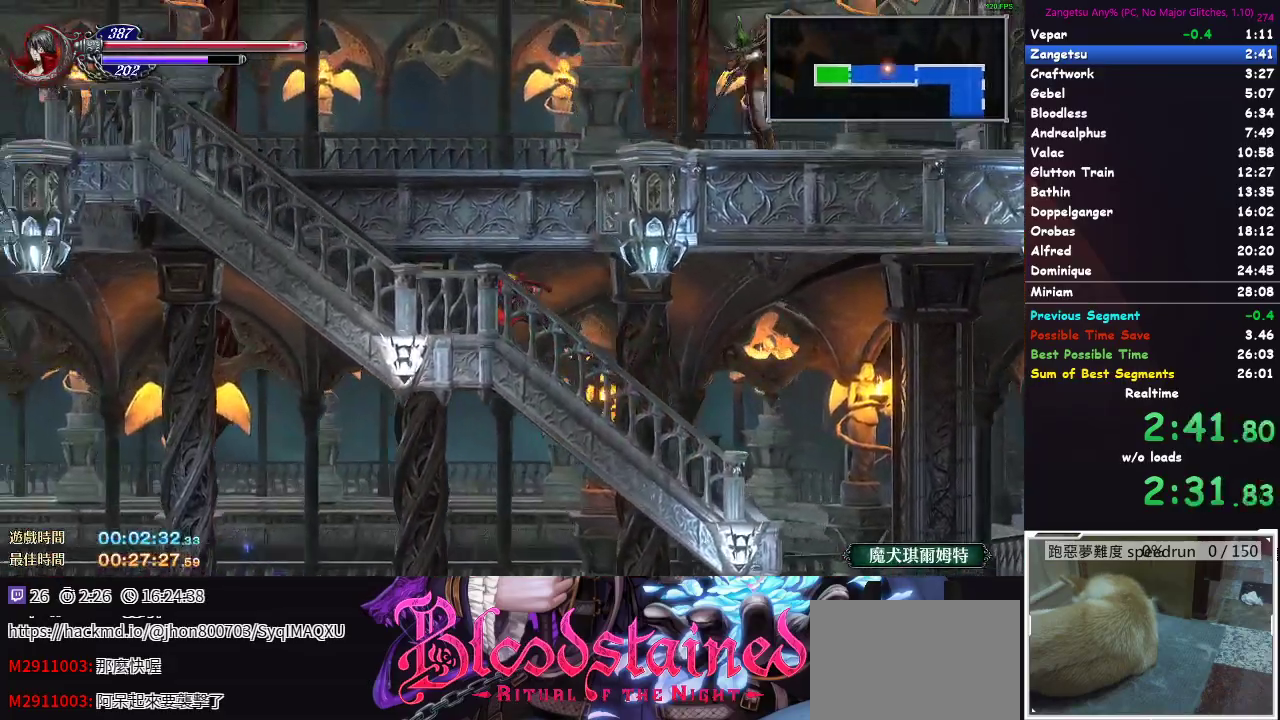
{"buttons": ["DPAD_DOWN"], "left_stick": "center", "right_stick": "center"}
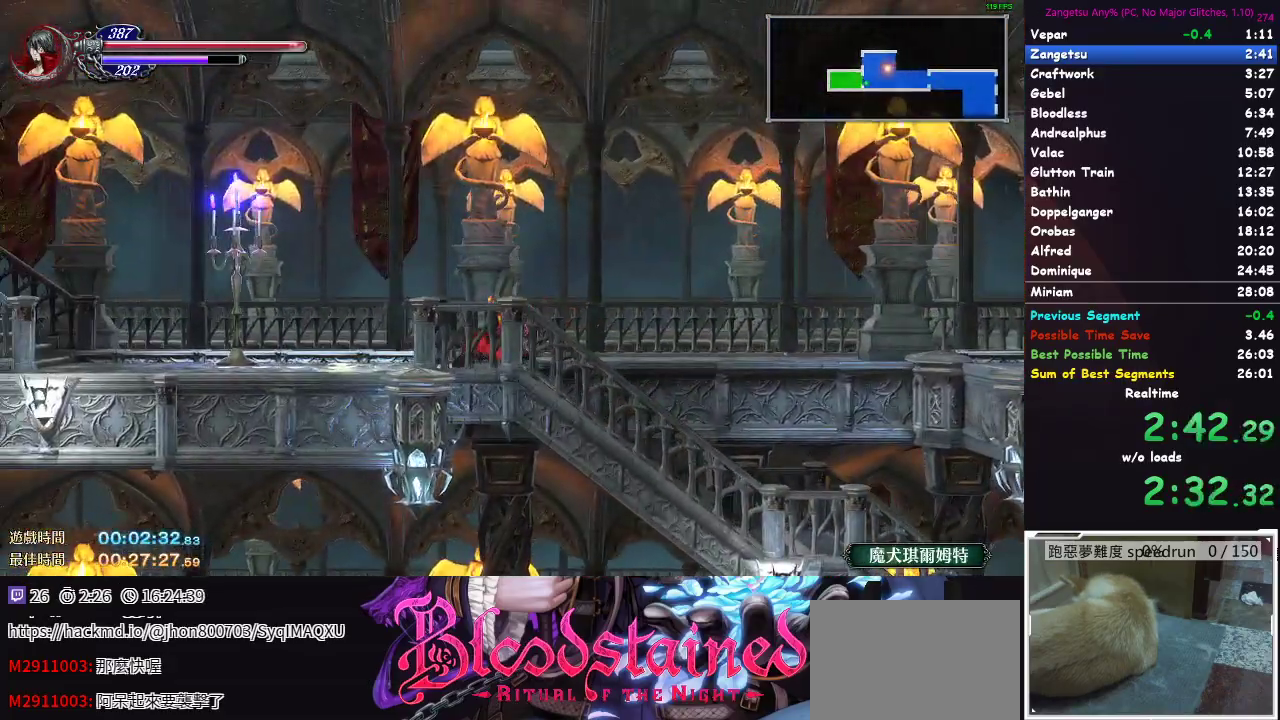
{"buttons": ["A", "DPAD_DOWN"], "left_stick": "center", "right_stick": "center"}
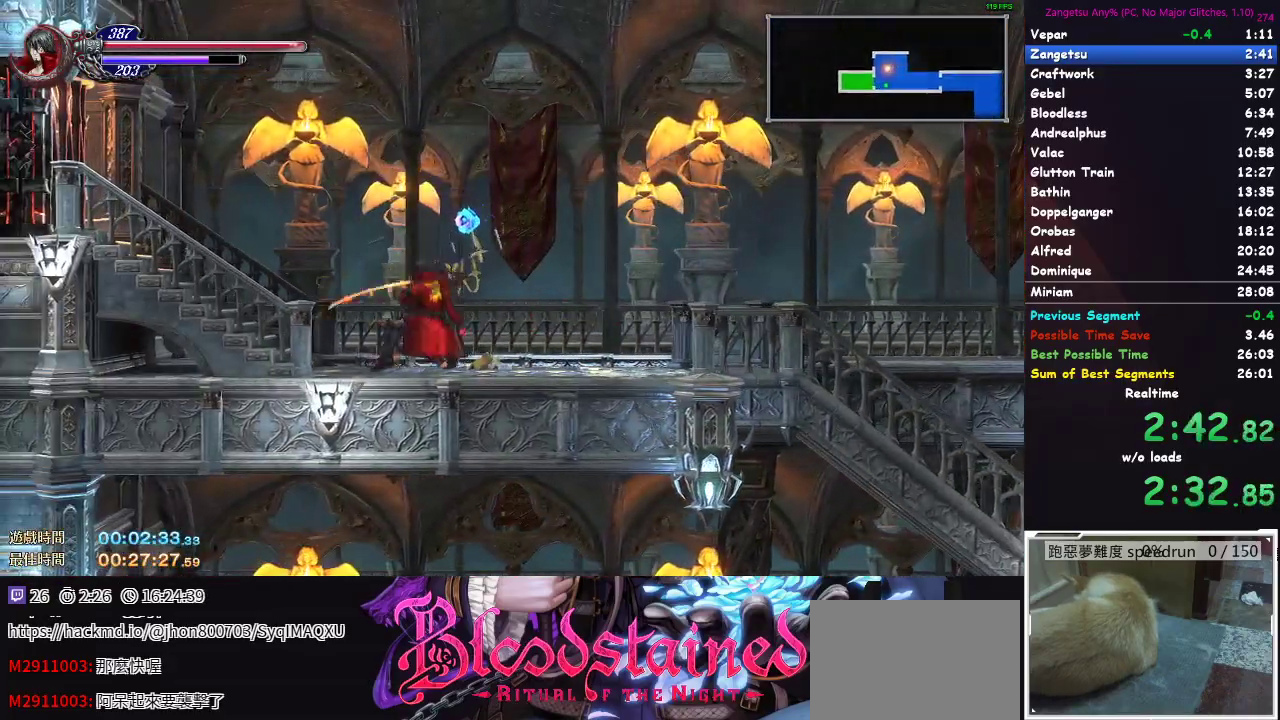
{"buttons": ["DPAD_LEFT"], "left_stick": "center", "right_stick": "center"}
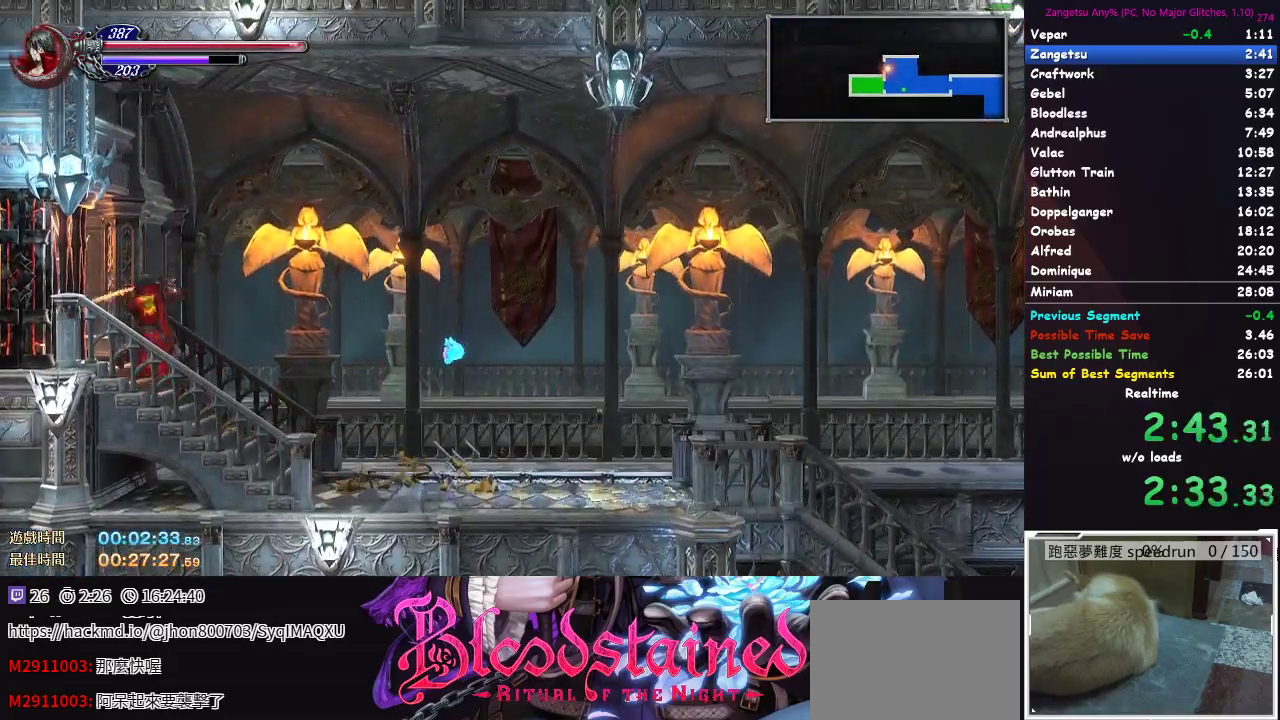
{"buttons": ["DPAD_LEFT"], "left_stick": "center", "right_stick": "center", "events": []}
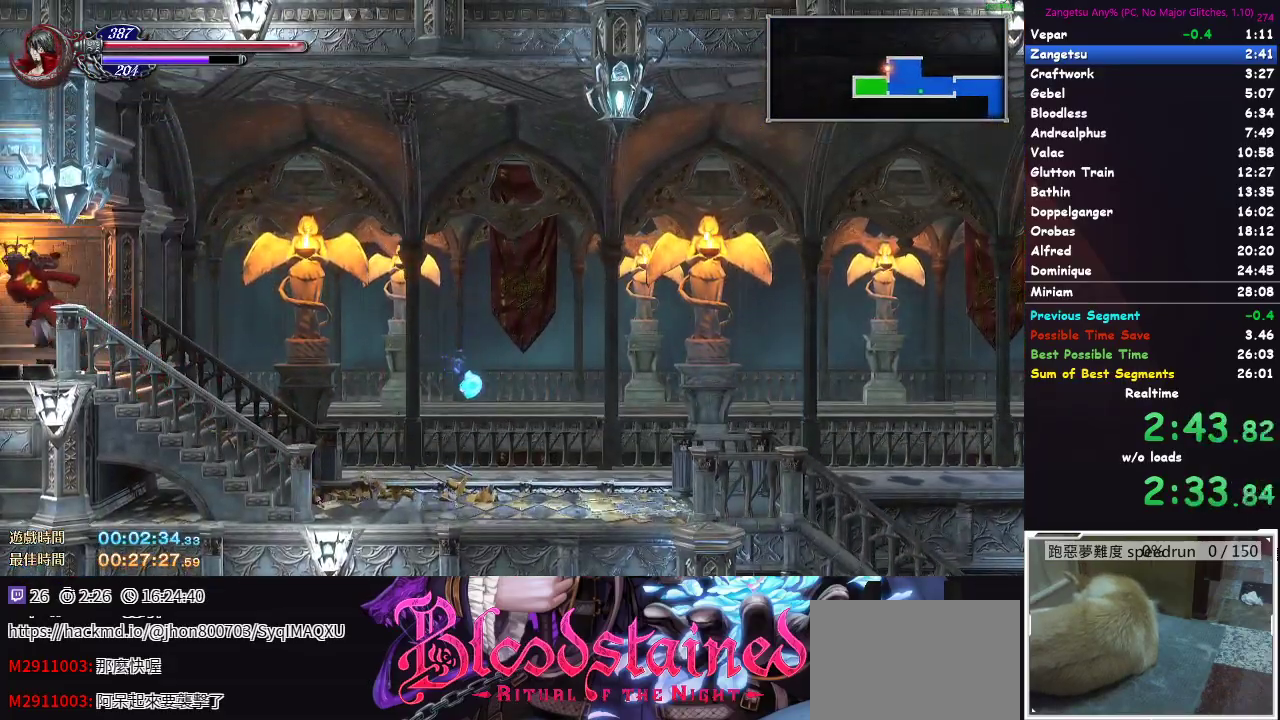
{"buttons": ["DPAD_LEFT"], "left_stick": "center", "right_stick": "center", "events": []}
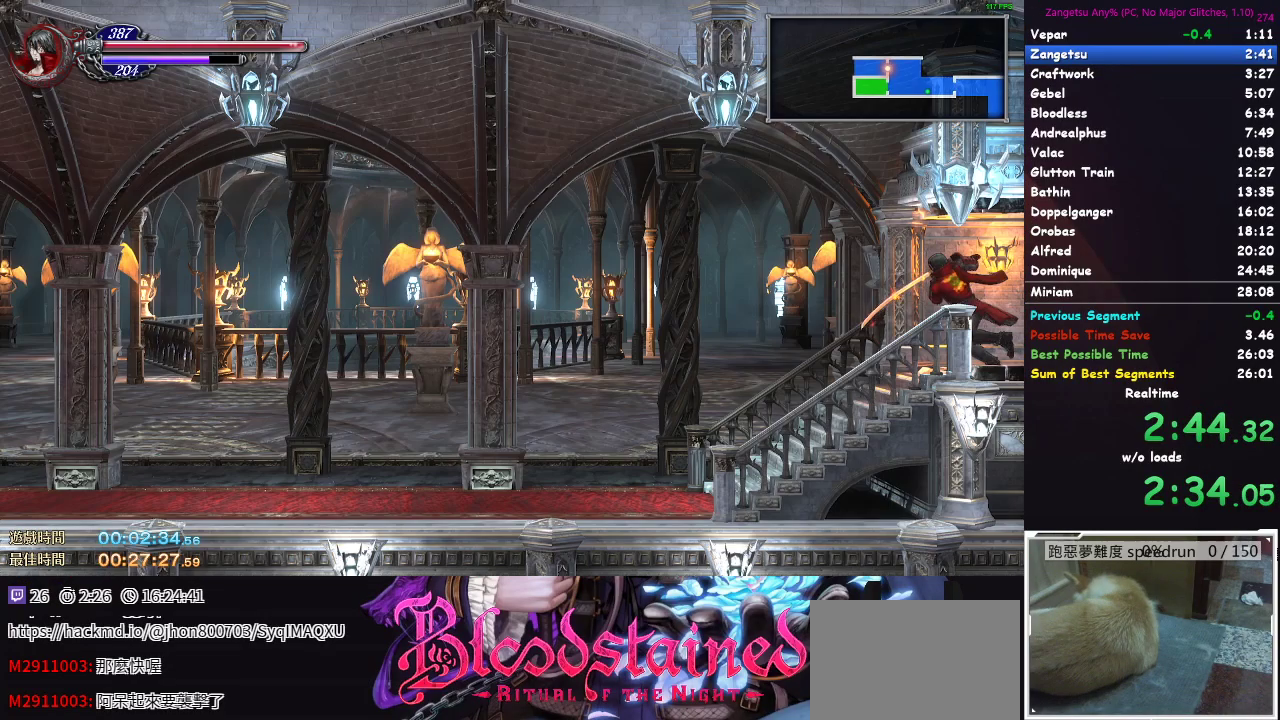
{"buttons": ["DPAD_DOWN"], "left_stick": "center", "right_stick": "center", "events": [[133, "DPAD_LEFT", "up"], [200, "DPAD_DOWN", "down"]]}
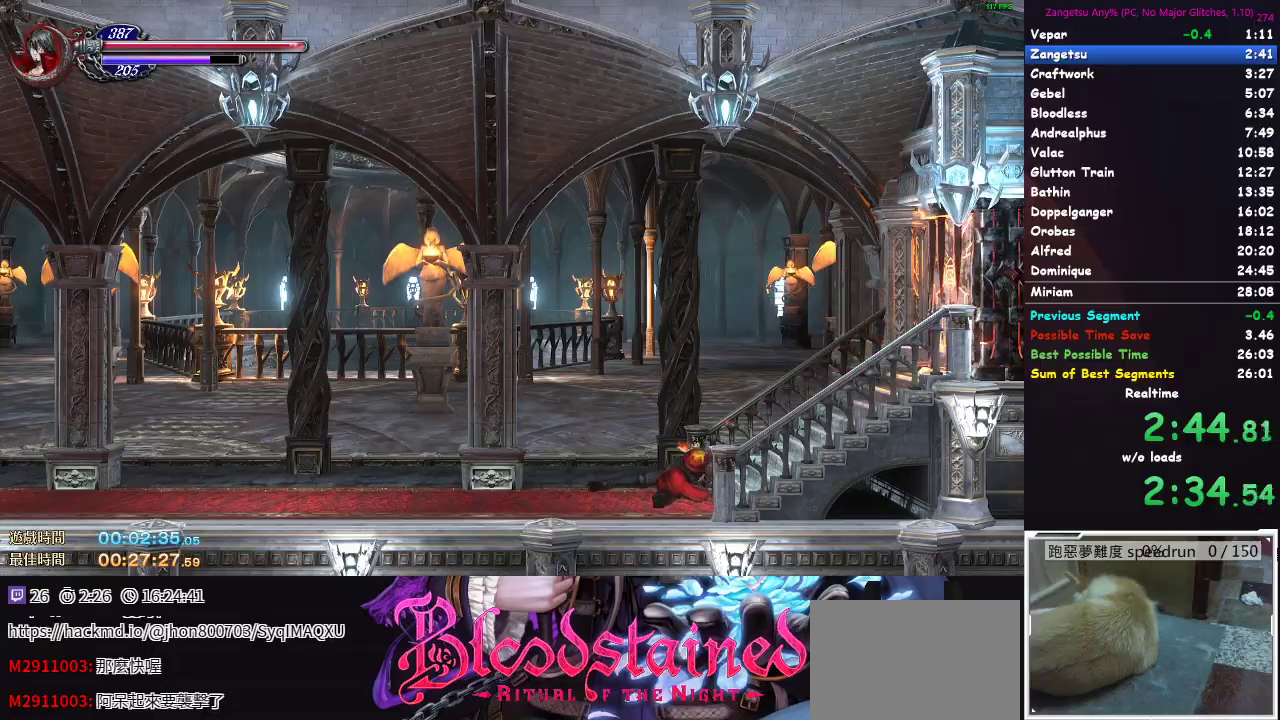
{"buttons": ["DPAD_LEFT"], "left_stick": "center", "right_stick": "center", "events": [[250, "DPAD_DOWN", "up"], [483, "DPAD_LEFT", "down"]]}
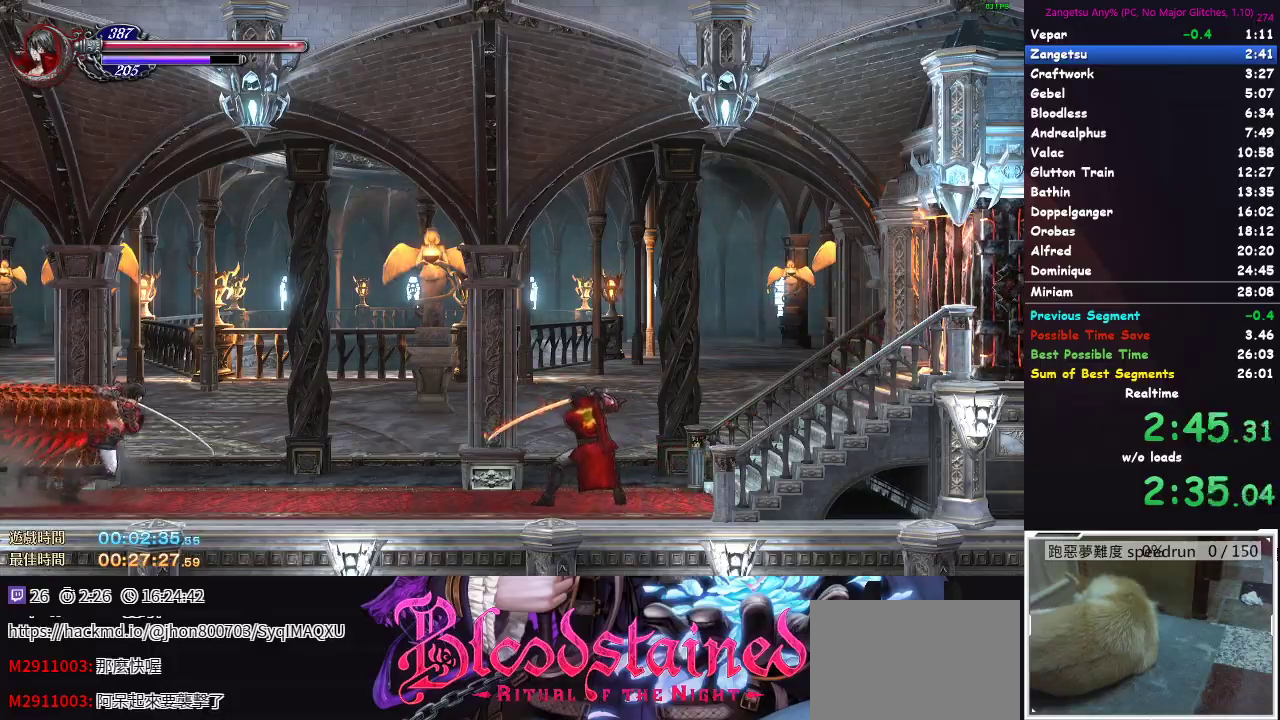
{"buttons": [], "left_stick": "center", "right_stick": "center", "events": [[467, "DPAD_LEFT", "up"]]}
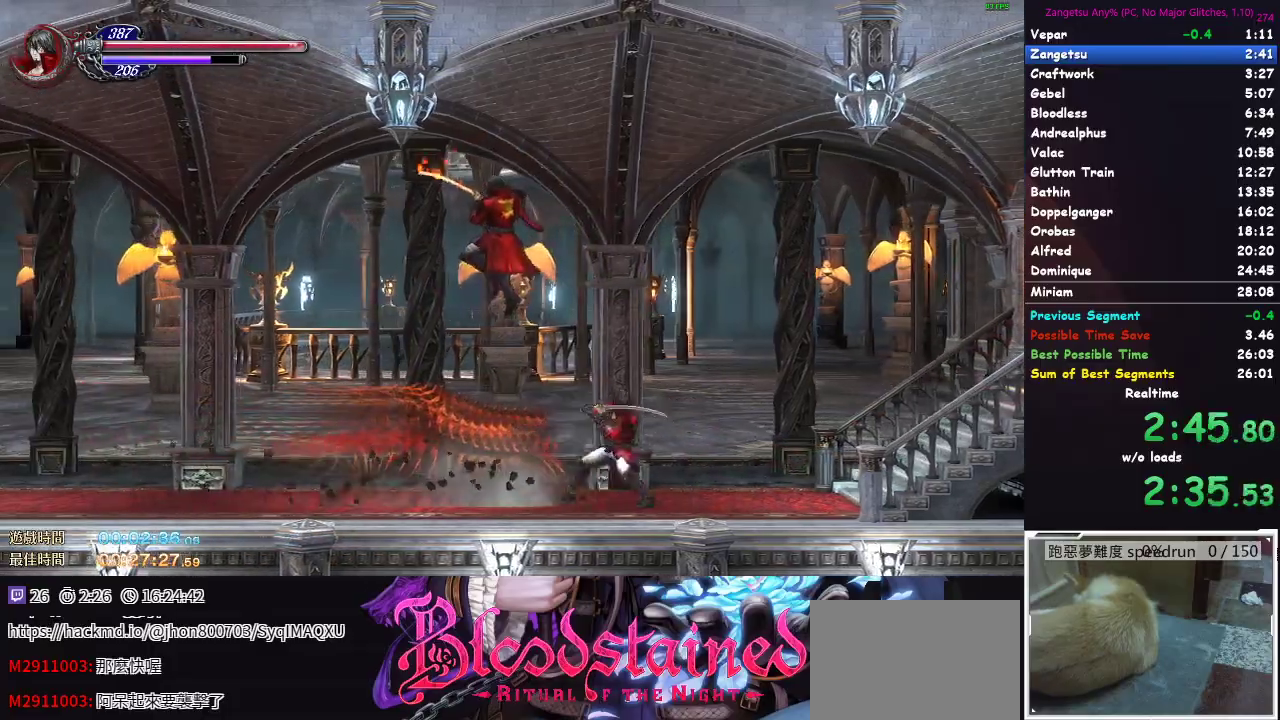
{"buttons": [], "left_stick": "center", "right_stick": "center", "events": [[317, "left_stick", "down-right"], [367, "left_stick", "right"], [417, "X", "down"], [483, "X", "up"], [500, "left_stick", "center"]]}
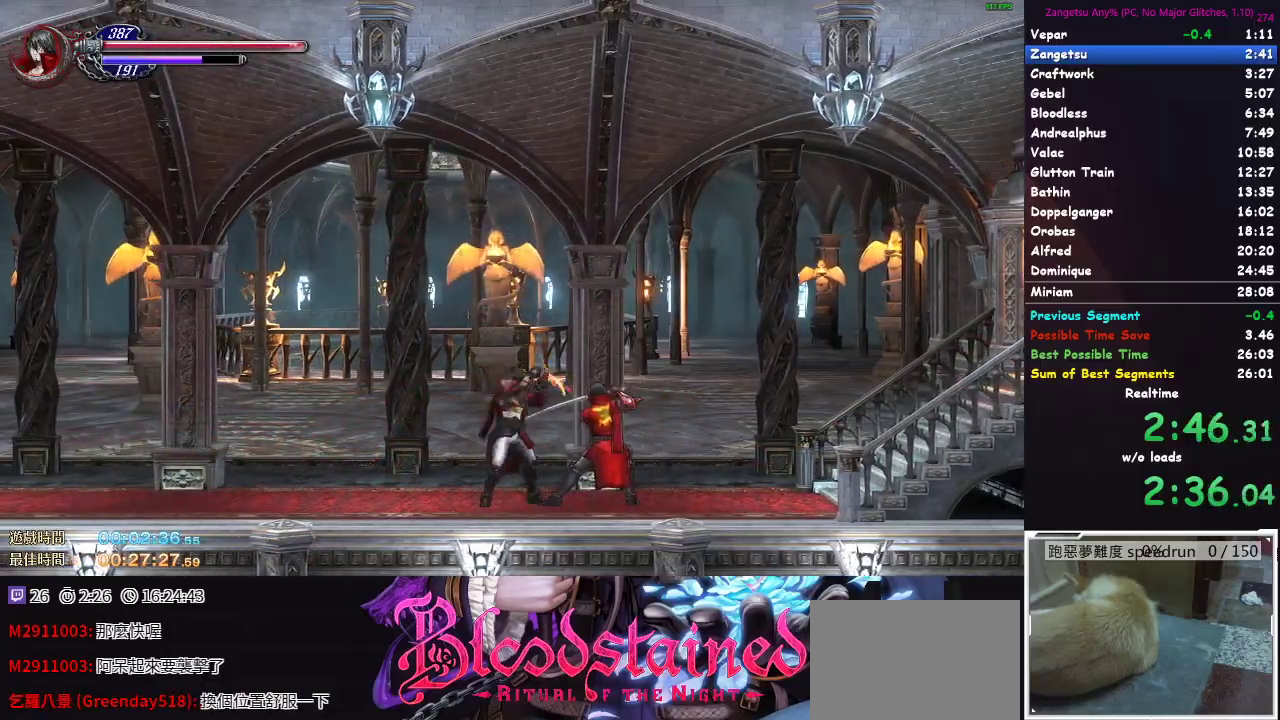
{"buttons": [], "left_stick": "center", "right_stick": "center", "events": [[183, "left_stick", "down"], [367, "X", "down"], [367, "left_stick", "up-right"], [450, "X", "up"], [483, "left_stick", "center"]]}
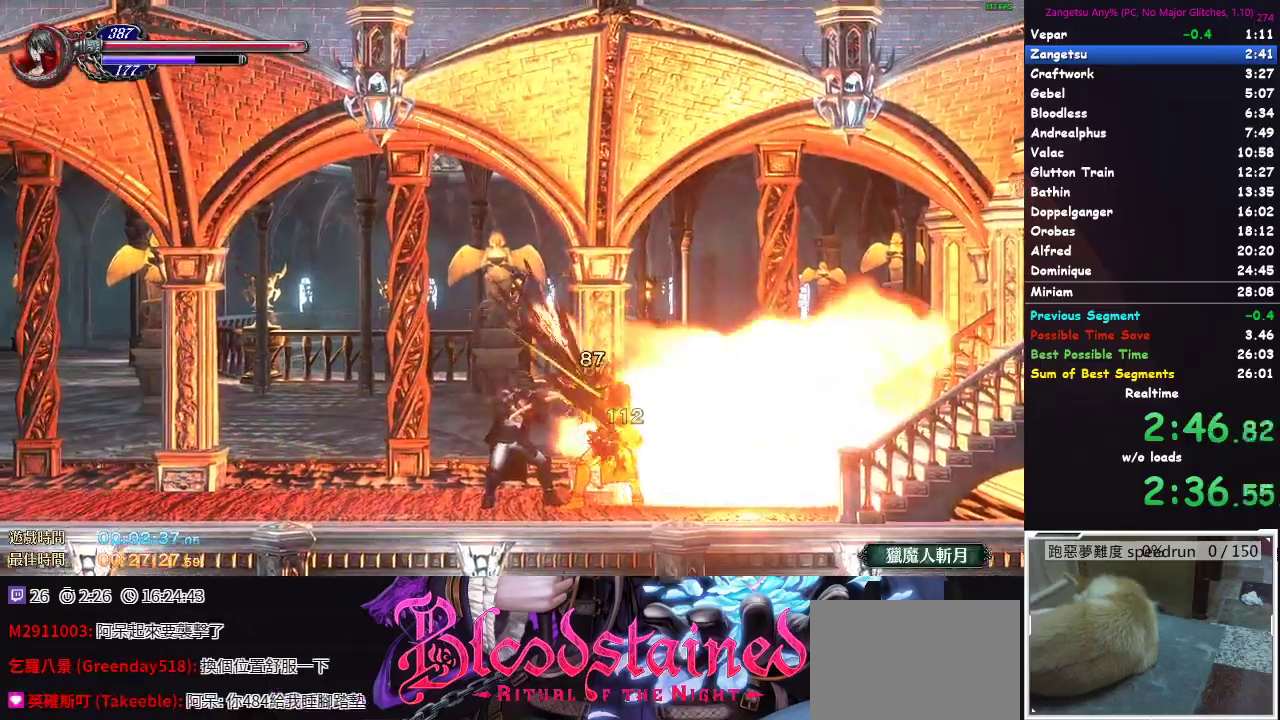
{"buttons": ["X"], "left_stick": "up-right", "right_stick": "center", "events": [[300, "left_stick", "down"], [417, "left_stick", "up-right"], [467, "X", "down"]]}
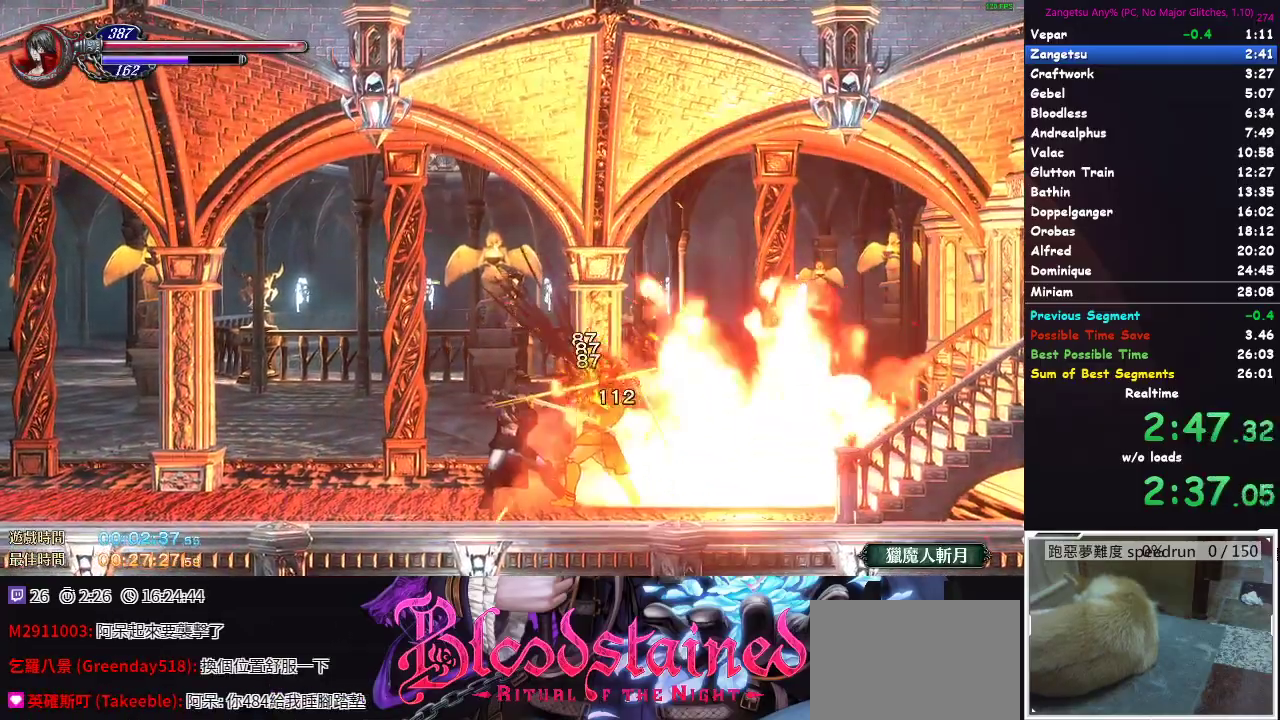
{"buttons": [], "left_stick": "down-right", "right_stick": "center", "events": [[67, "X", "up"], [83, "left_stick", "center"], [317, "left_stick", "down"], [467, "left_stick", "down-right"]]}